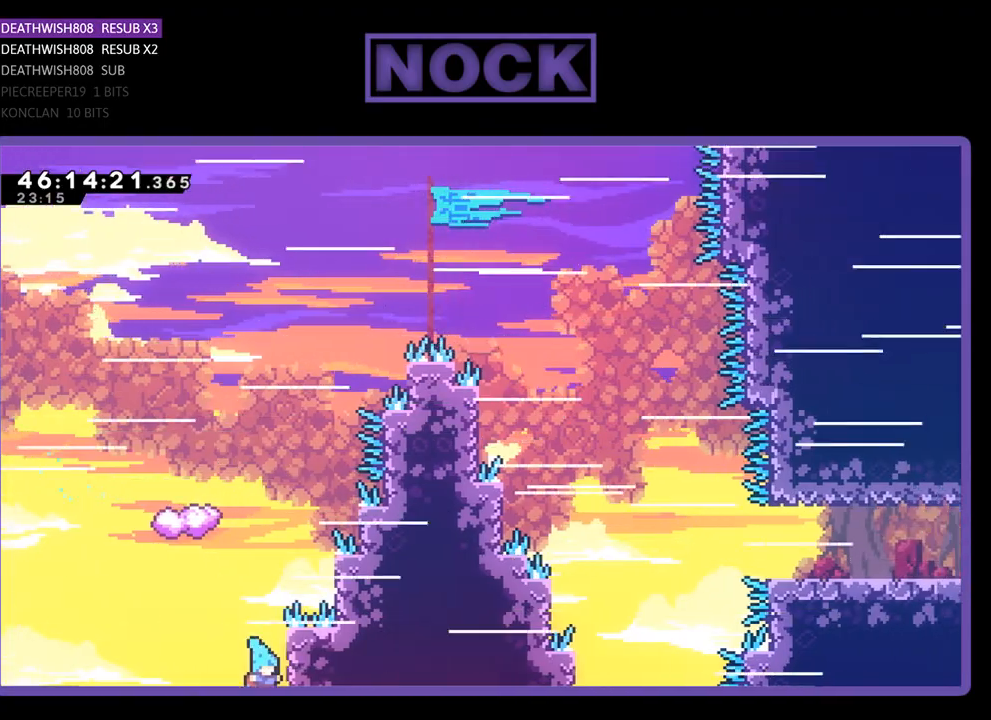
Gameplay with a controller (PlayStation layout); each line is a JSON object with the inputs held at the frame after it. "events" lists button and stick changes between this image and that frame as [ms after this image, input, new state], when the widget could be followed in between. Not read: left_stick right_stick.
{"buttons": [], "events": []}
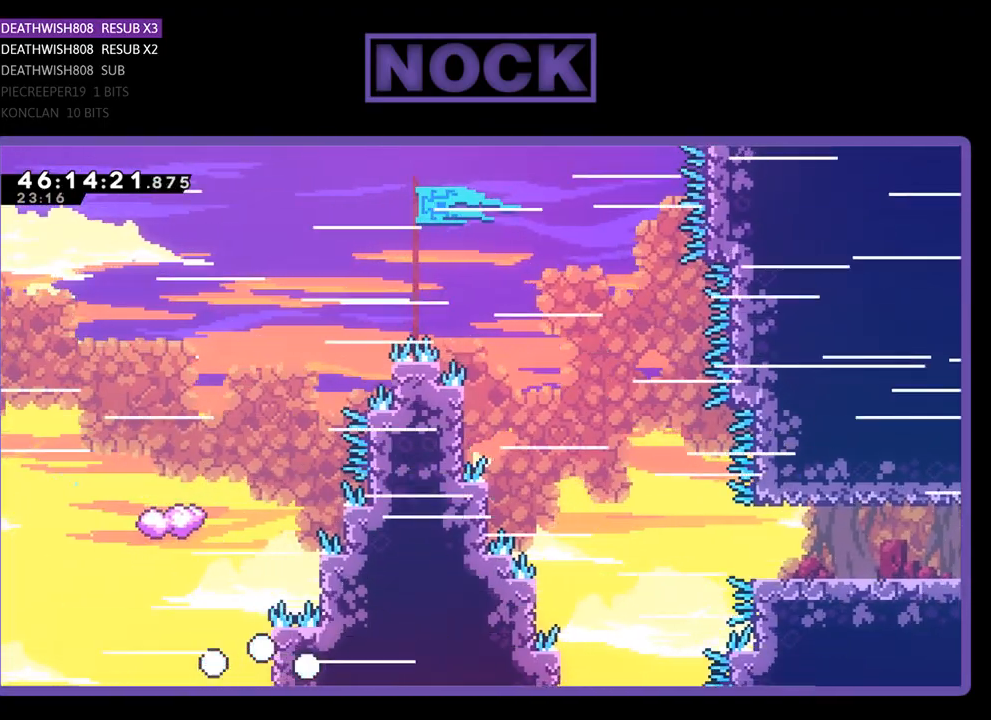
{"buttons": [], "events": []}
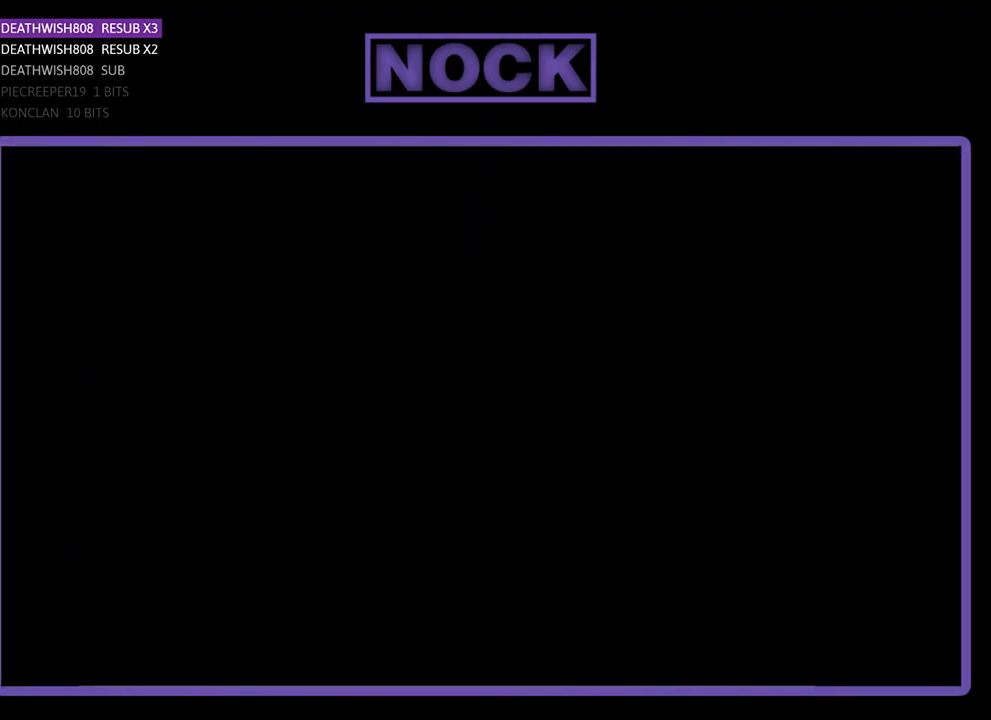
{"buttons": ["R2"], "events": [[200, "R2", "down"]]}
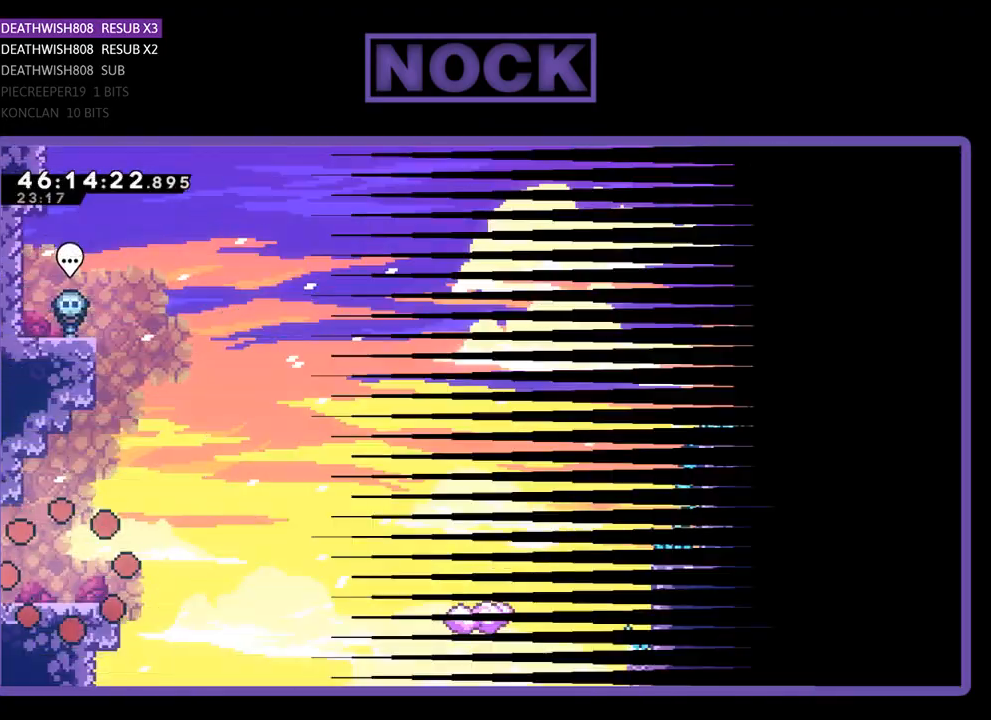
{"buttons": ["CROSS", "R2", "DPAD_RIGHT"], "events": [[33, "DPAD_RIGHT", "down"], [400, "CROSS", "down"]]}
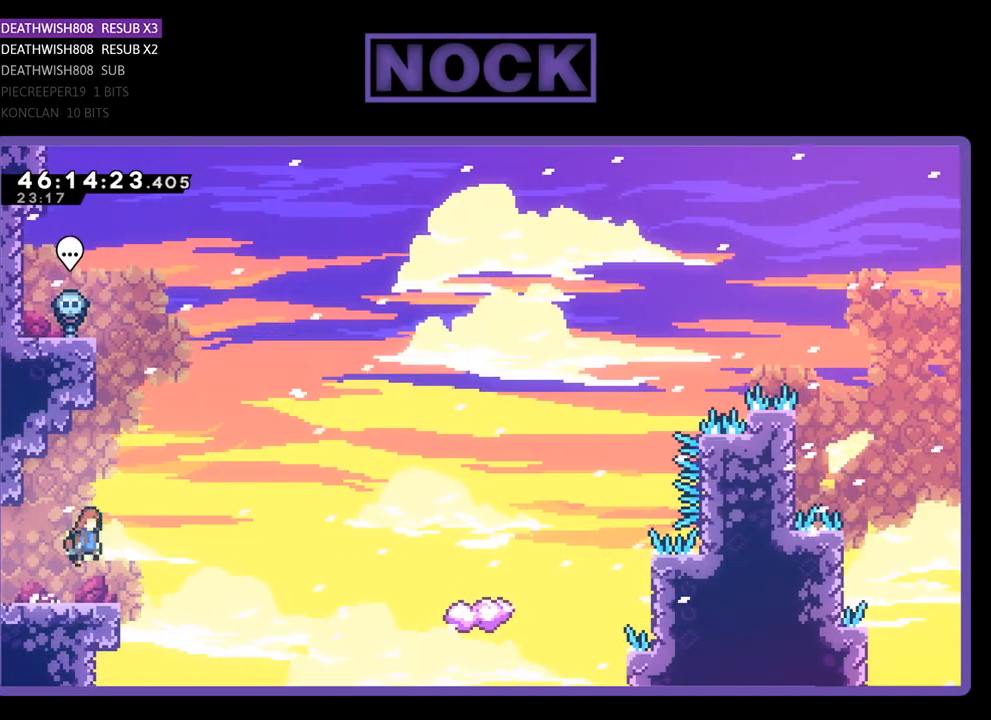
{"buttons": ["CIRCLE", "R2", "DPAD_UP", "DPAD_RIGHT"], "events": [[67, "CROSS", "up"], [100, "DPAD_UP", "down"], [367, "CIRCLE", "down"]]}
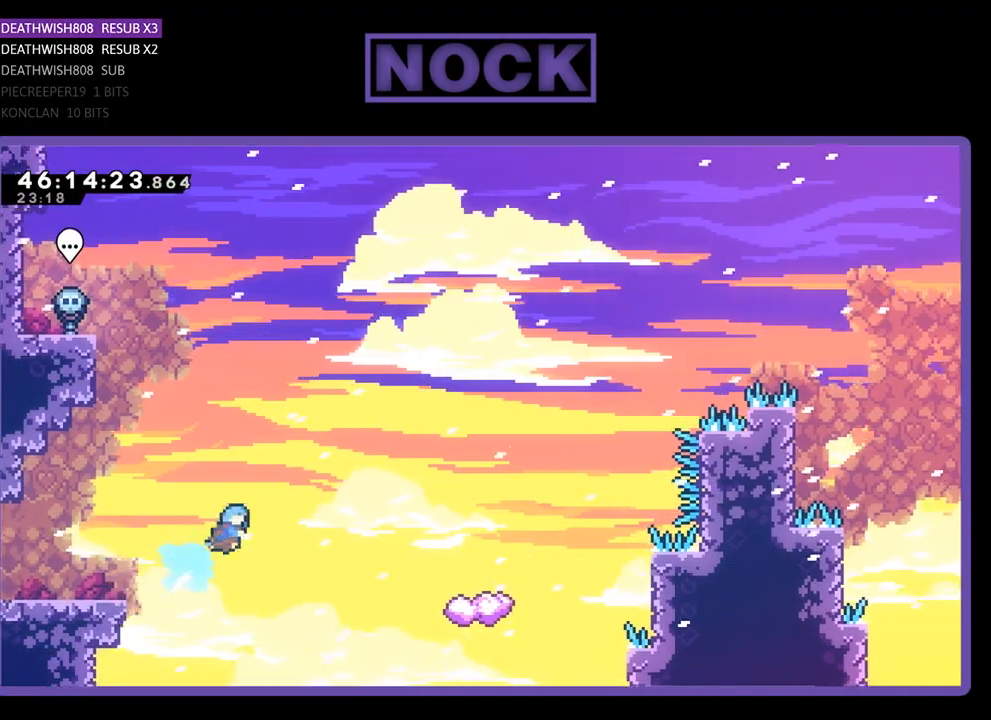
{"buttons": ["CIRCLE", "R2", "DPAD_UP", "DPAD_RIGHT"], "events": []}
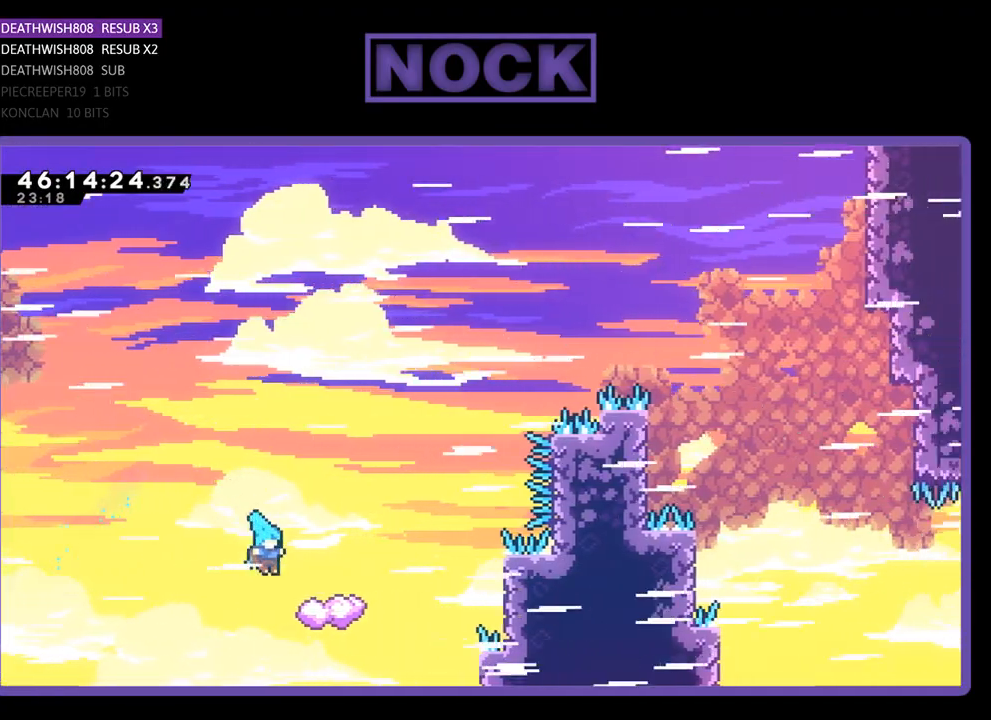
{"buttons": ["CROSS", "R2", "DPAD_UP", "DPAD_RIGHT"], "events": [[133, "DPAD_RIGHT", "up"], [167, "CIRCLE", "up"], [167, "DPAD_UP", "up"], [433, "CROSS", "down"], [433, "DPAD_UP", "down"], [500, "DPAD_RIGHT", "down"]]}
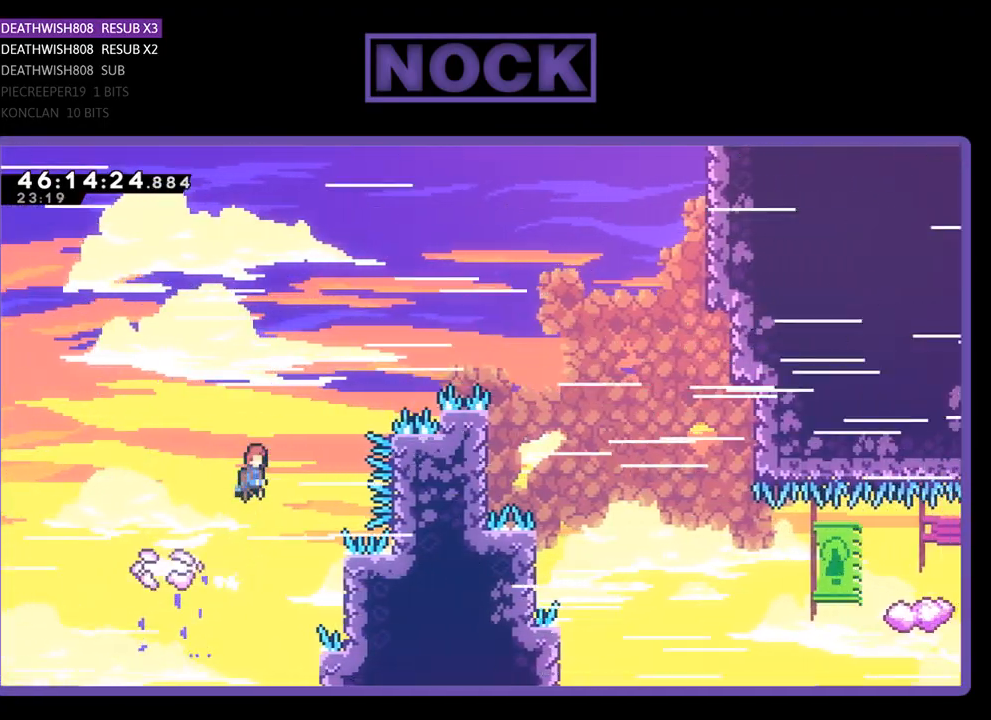
{"buttons": ["R2"], "events": [[467, "DPAD_RIGHT", "up"], [467, "DPAD_UP", "up"], [500, "CROSS", "up"]]}
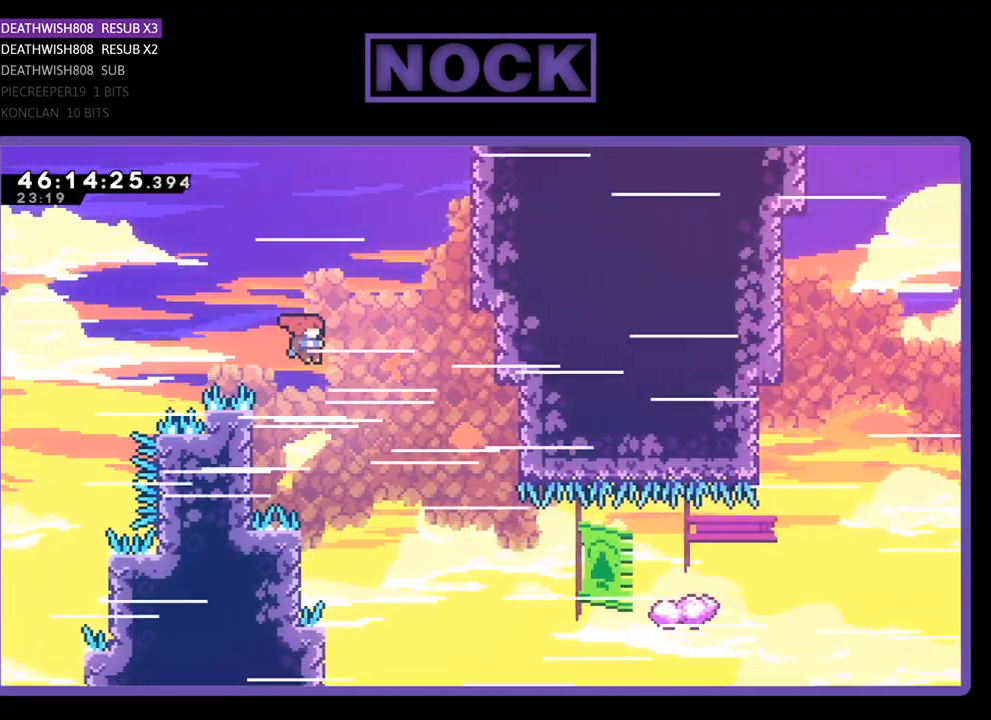
{"buttons": ["R2", "DPAD_UP"], "events": [[67, "DPAD_LEFT", "down"], [100, "DPAD_UP", "down"], [500, "DPAD_LEFT", "up"]]}
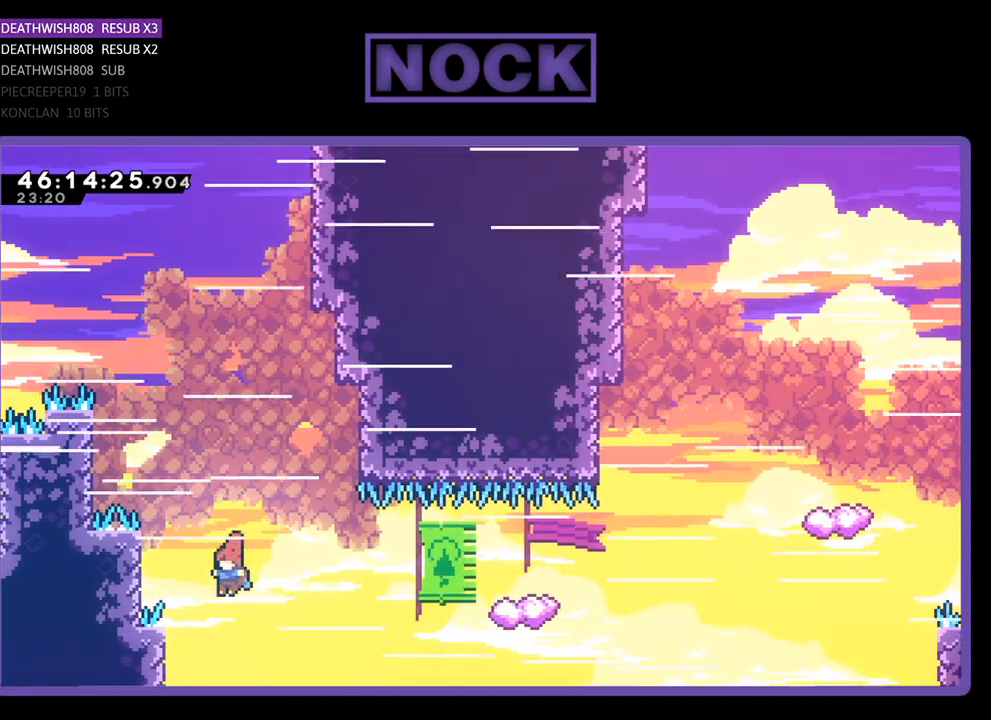
{"buttons": ["R2", "DPAD_UP"], "events": [[67, "DPAD_RIGHT", "down"], [200, "CIRCLE", "down"], [467, "DPAD_RIGHT", "up"], [500, "CIRCLE", "up"]]}
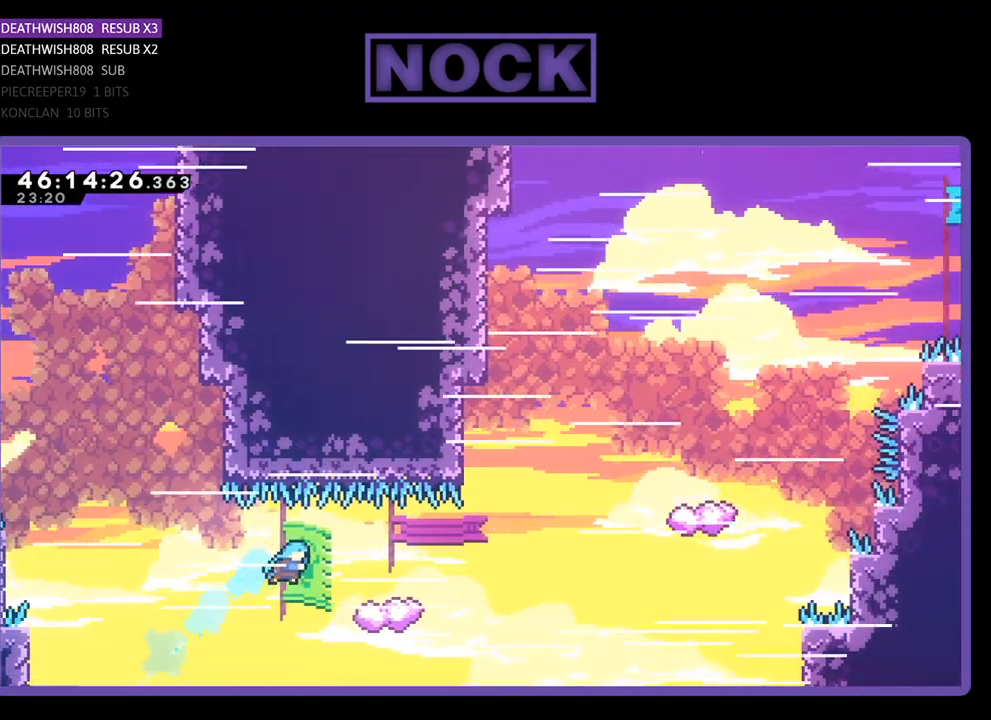
{"buttons": ["CROSS", "R2", "DPAD_UP", "DPAD_RIGHT"], "events": [[333, "CROSS", "down"], [333, "DPAD_RIGHT", "down"]]}
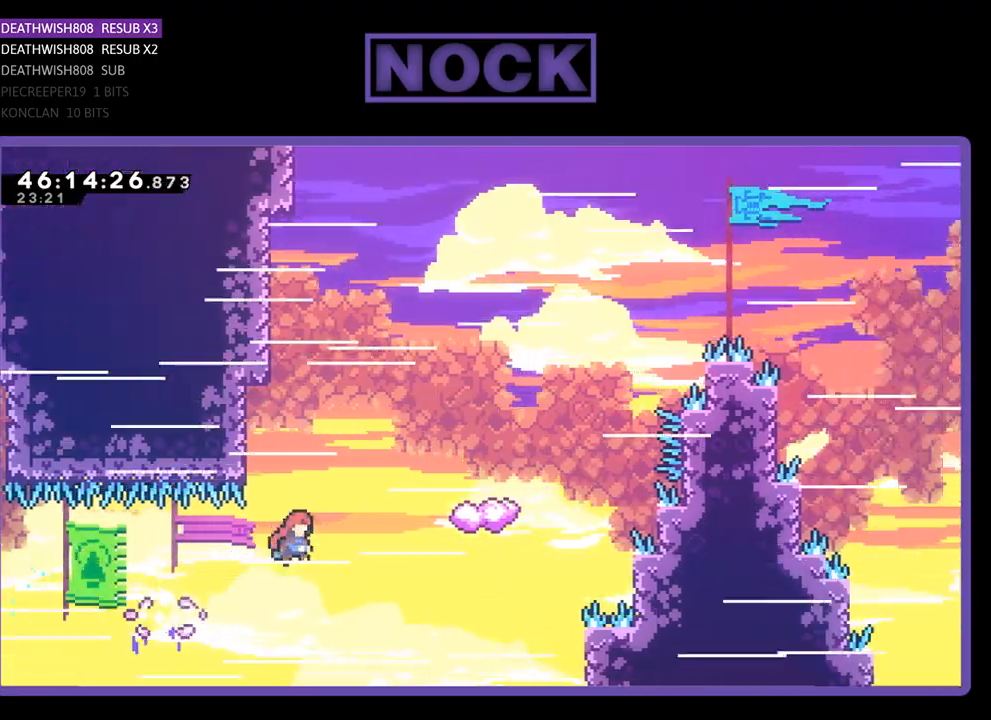
{"buttons": ["R2", "DPAD_UP", "DPAD_LEFT"], "events": [[133, "DPAD_RIGHT", "up"], [167, "CROSS", "up"], [233, "CIRCLE", "down"], [433, "DPAD_LEFT", "down"], [500, "CIRCLE", "up"]]}
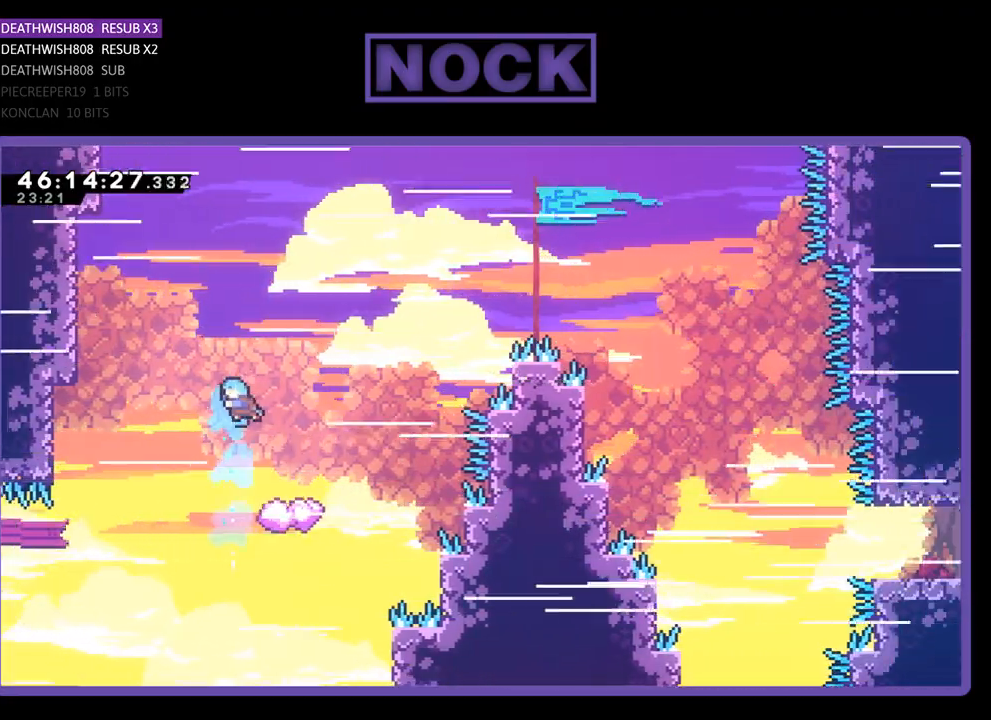
{"buttons": ["R2", "DPAD_UP", "DPAD_LEFT"], "events": []}
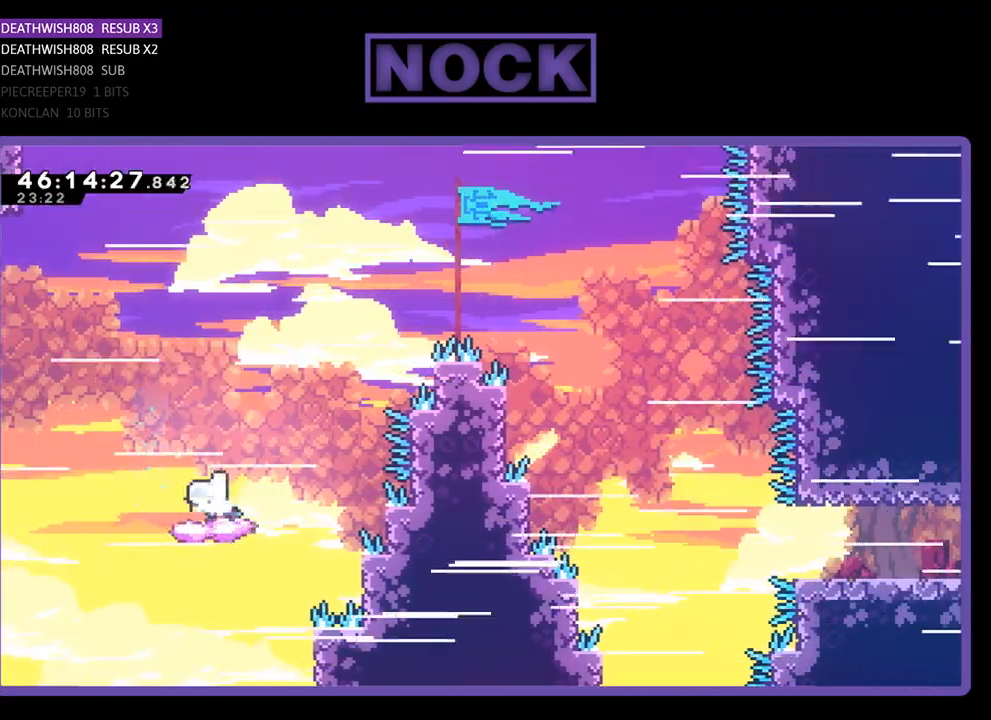
{"buttons": ["CROSS", "R2", "DPAD_UP", "DPAD_RIGHT"], "events": [[167, "DPAD_LEFT", "up"], [267, "CROSS", "down"], [333, "DPAD_RIGHT", "down"]]}
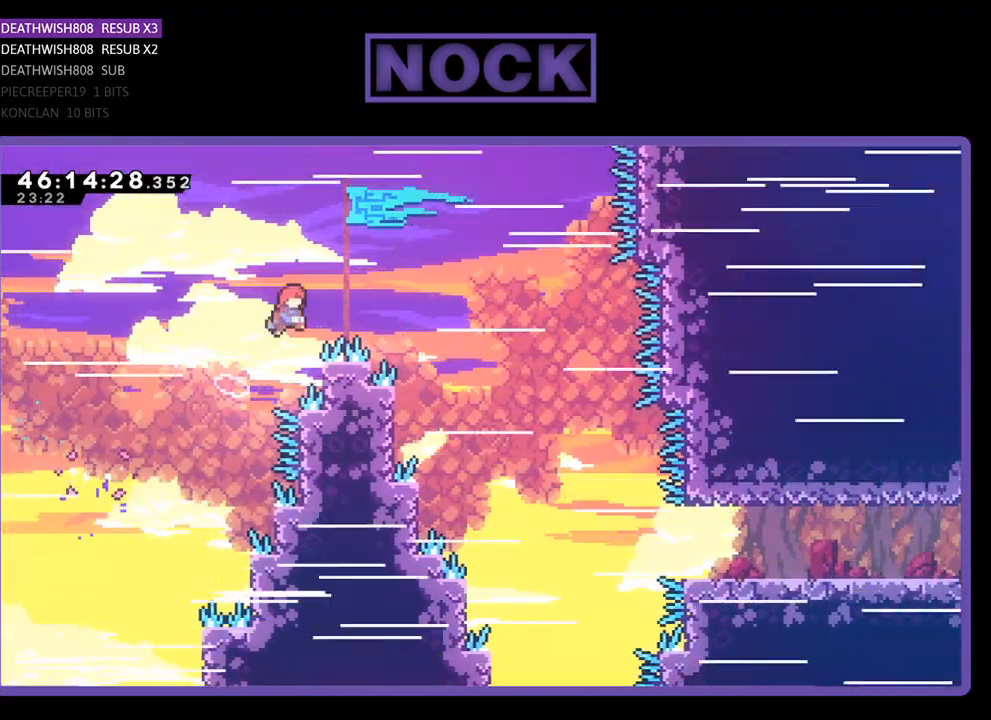
{"buttons": ["R2", "DPAD_LEFT"], "events": [[233, "DPAD_RIGHT", "up"], [267, "CROSS", "up"], [267, "DPAD_UP", "up"], [367, "DPAD_LEFT", "down"]]}
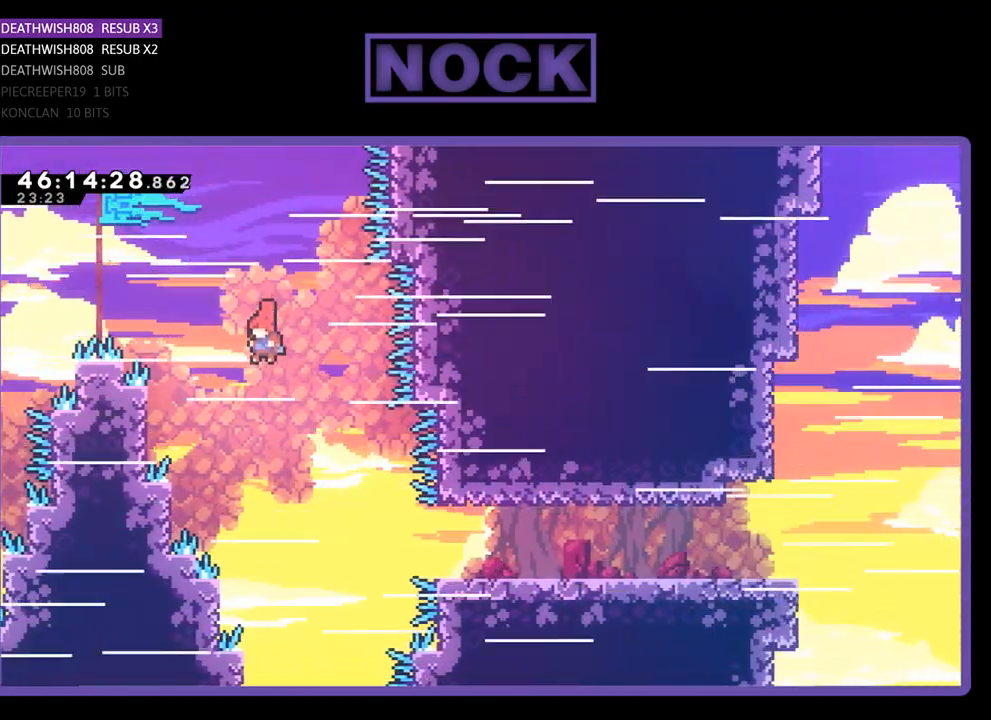
{"buttons": ["CIRCLE", "R2", "DPAD_RIGHT"], "events": [[167, "DPAD_UP", "down"], [200, "DPAD_LEFT", "up"], [233, "DPAD_RIGHT", "down"], [367, "DPAD_UP", "up"], [433, "CIRCLE", "down"]]}
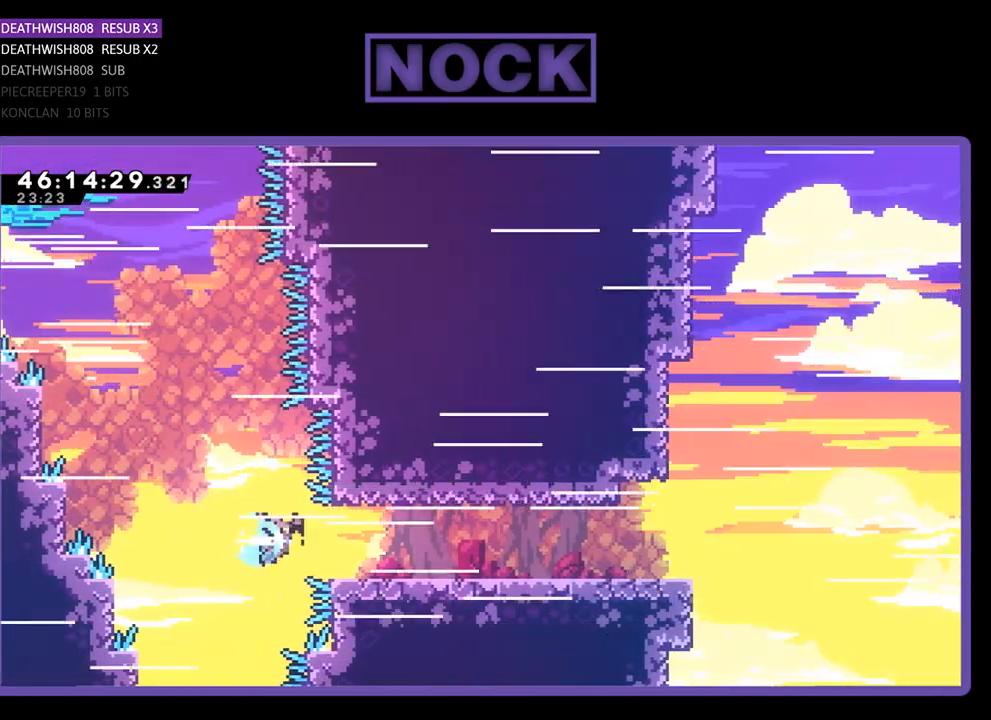
{"buttons": ["R2", "DPAD_UP", "DPAD_RIGHT"], "events": [[100, "CIRCLE", "up"], [267, "DPAD_UP", "down"]]}
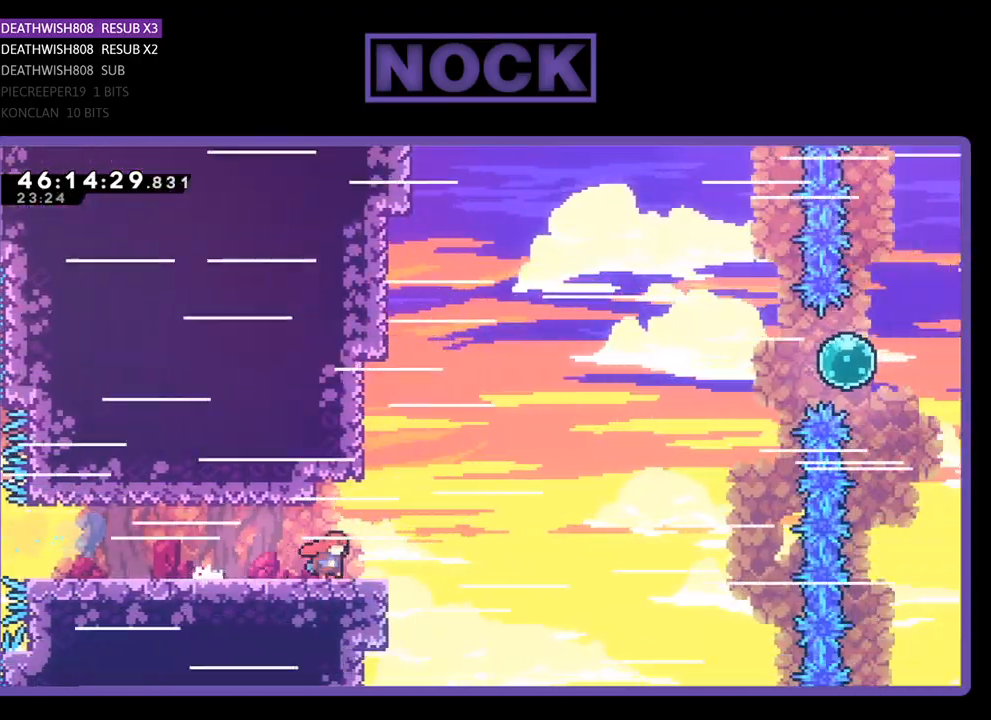
{"buttons": ["CIRCLE", "R2", "DPAD_UP", "DPAD_RIGHT"], "events": [[33, "CROSS", "down"], [200, "DPAD_RIGHT", "up"], [333, "CROSS", "up"], [367, "CIRCLE", "down"], [400, "DPAD_RIGHT", "down"]]}
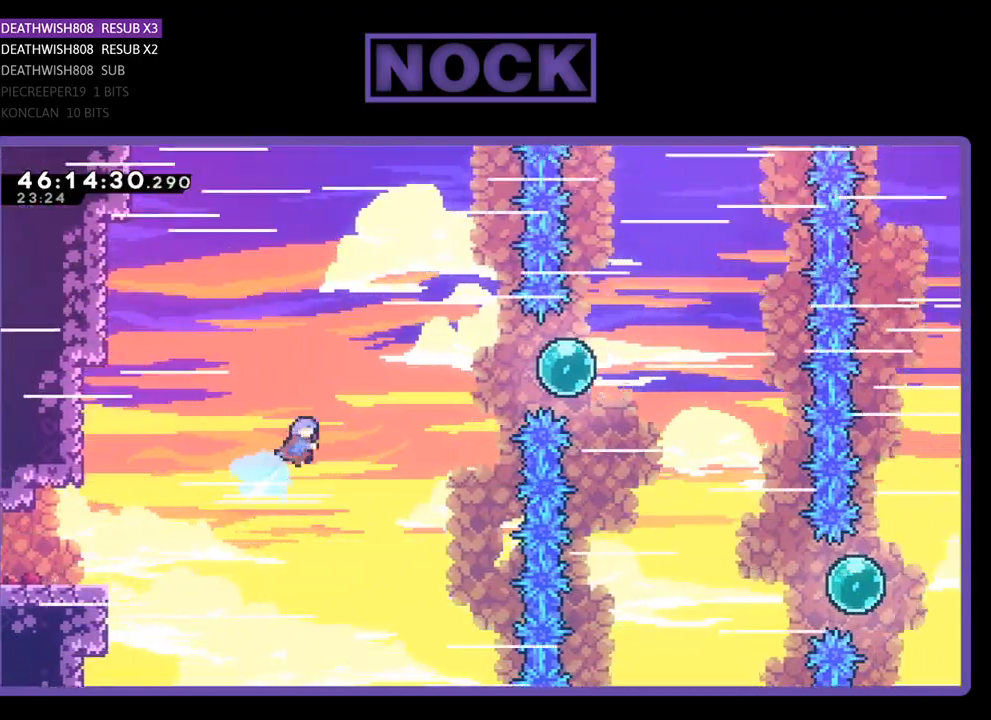
{"buttons": ["CIRCLE", "R2", "DPAD_UP", "DPAD_RIGHT"], "events": []}
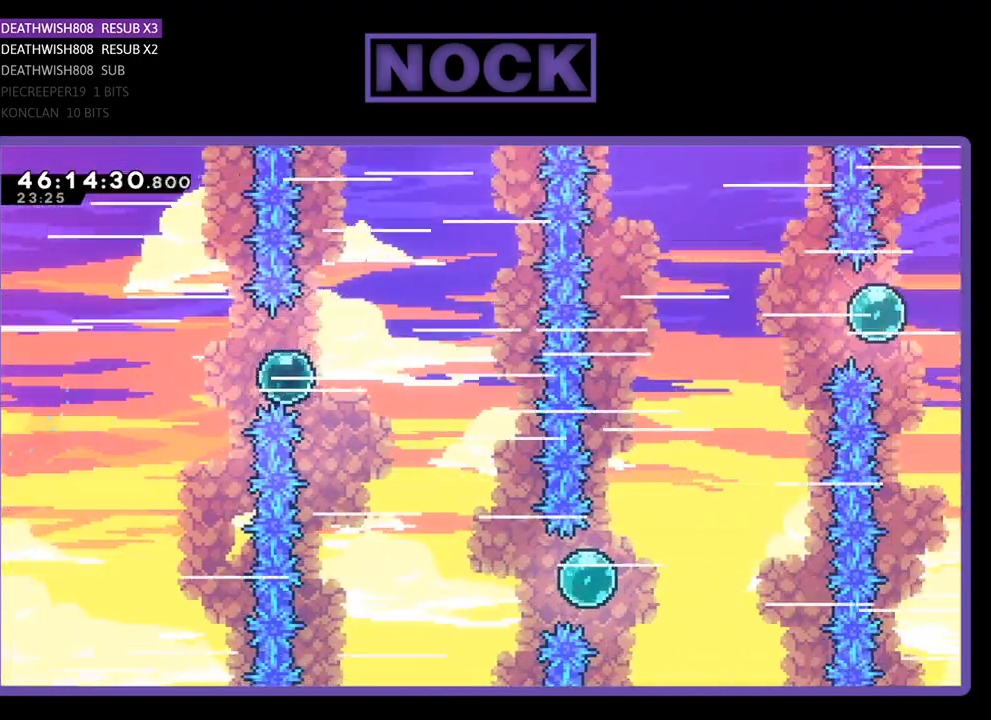
{"buttons": ["R2", "DPAD_DOWN", "DPAD_RIGHT"], "events": [[100, "CIRCLE", "up"], [333, "DPAD_UP", "up"], [367, "DPAD_DOWN", "down"]]}
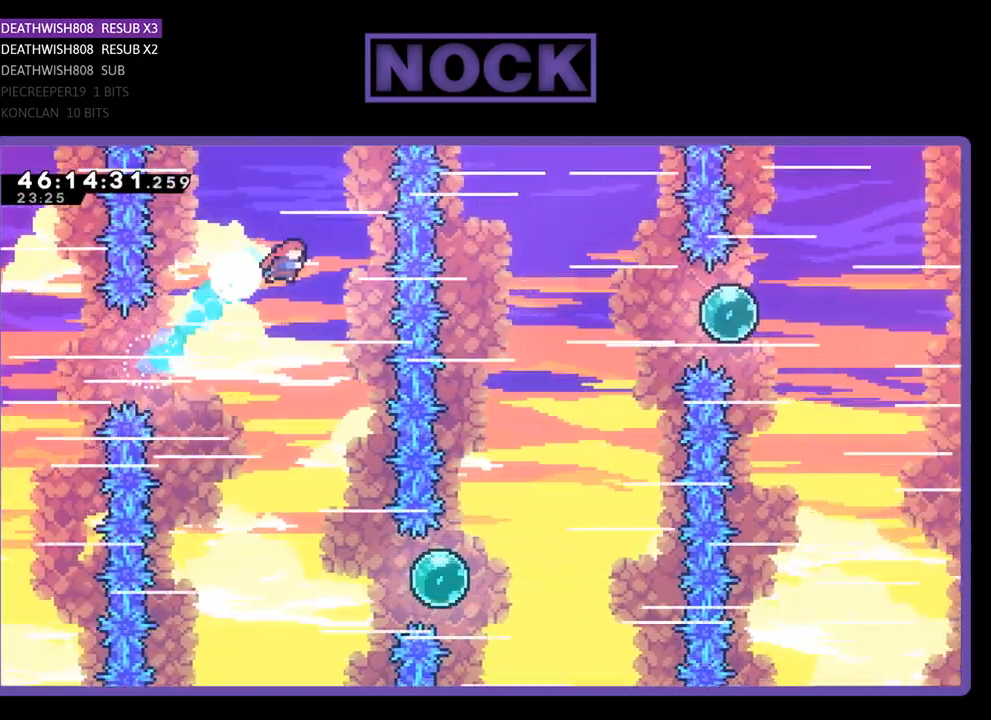
{"buttons": ["R2", "DPAD_LEFT"], "events": [[200, "DPAD_RIGHT", "up"], [233, "DPAD_LEFT", "down"], [500, "DPAD_DOWN", "up"]]}
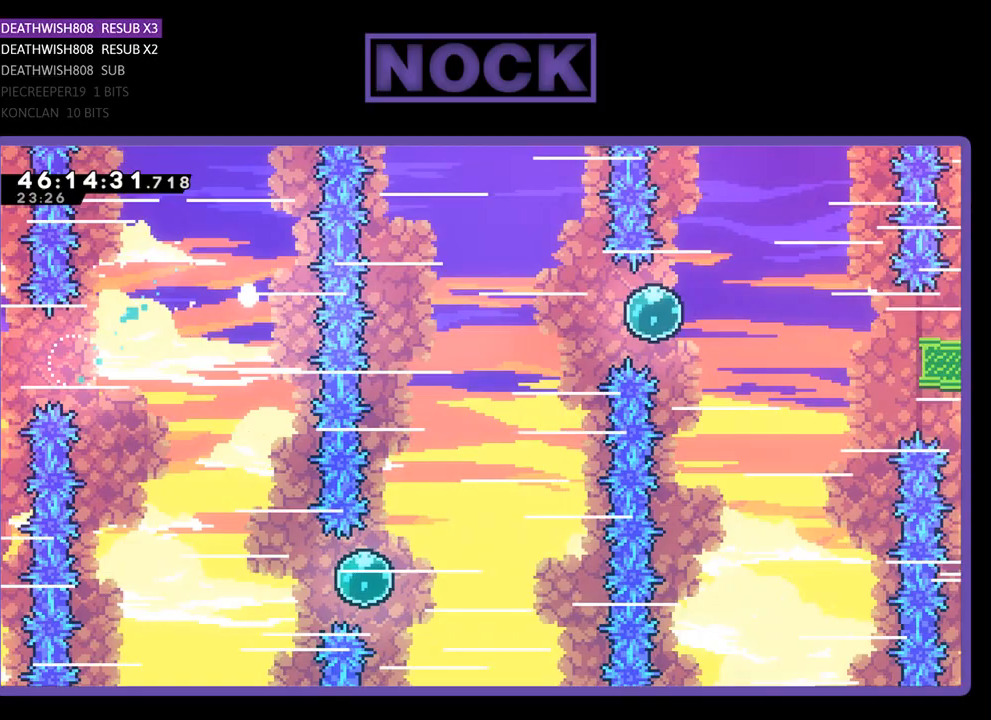
{"buttons": [], "events": [[67, "DPAD_LEFT", "up"], [67, "R2", "up"]]}
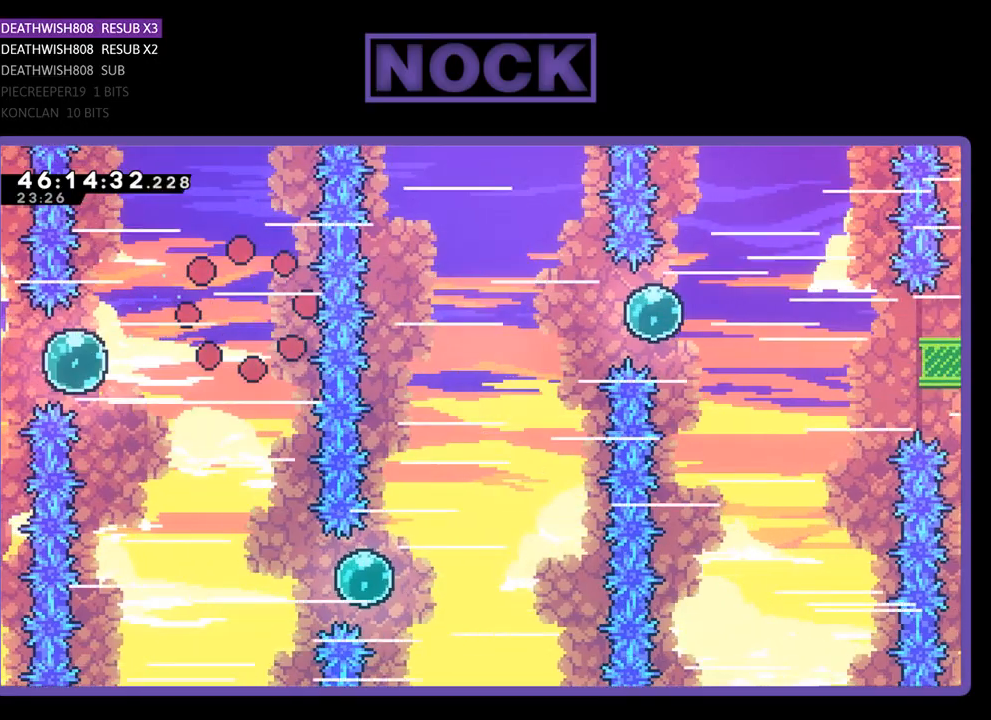
{"buttons": [], "events": []}
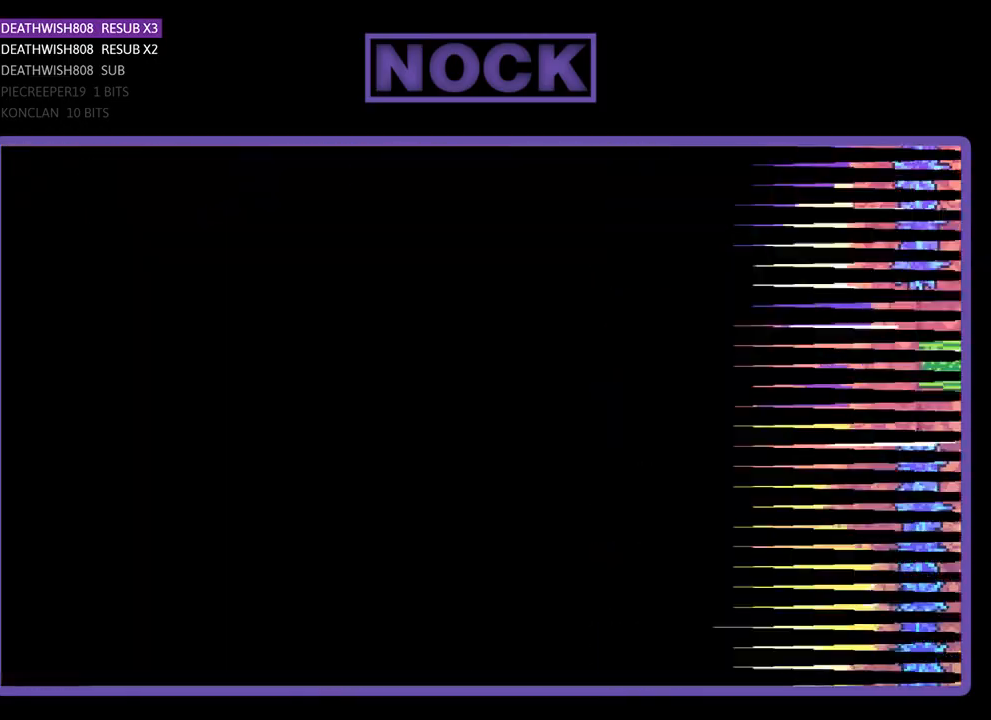
{"buttons": [], "events": []}
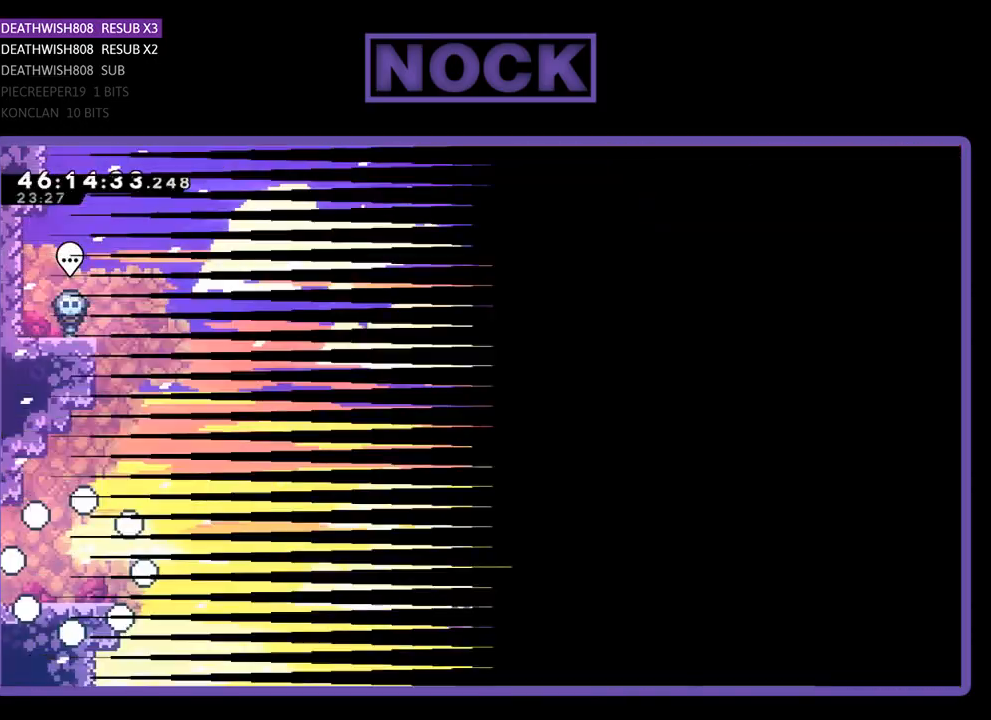
{"buttons": ["R2", "DPAD_RIGHT"], "events": [[267, "R2", "down"], [300, "DPAD_RIGHT", "down"]]}
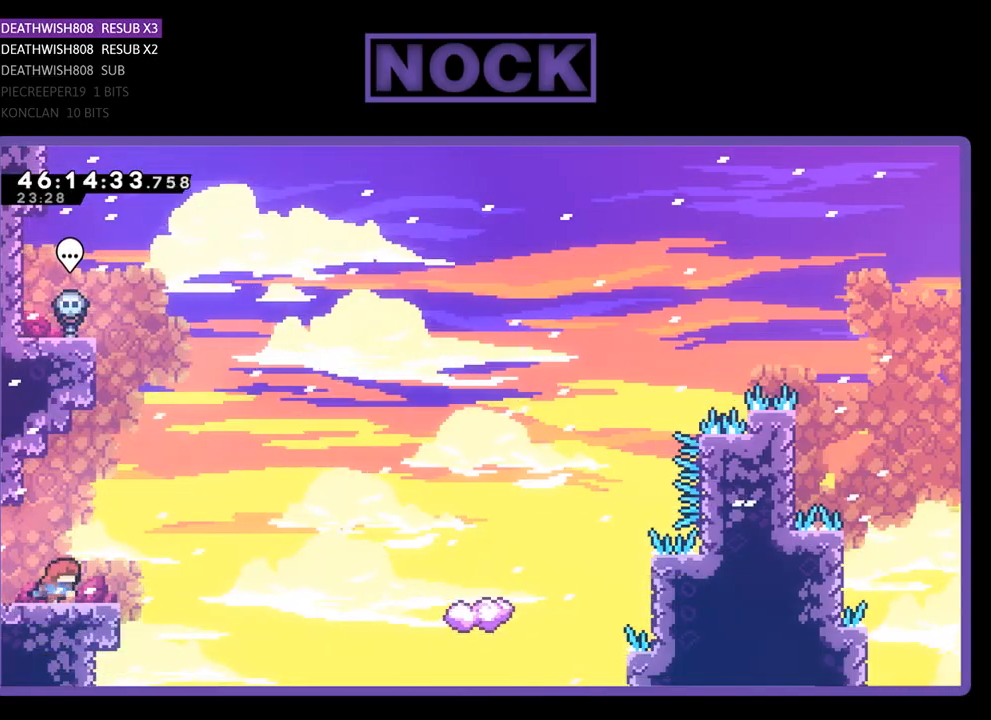
{"buttons": ["R2", "DPAD_UP", "DPAD_RIGHT"], "events": [[233, "CROSS", "down"], [367, "CROSS", "up"], [500, "DPAD_UP", "down"]]}